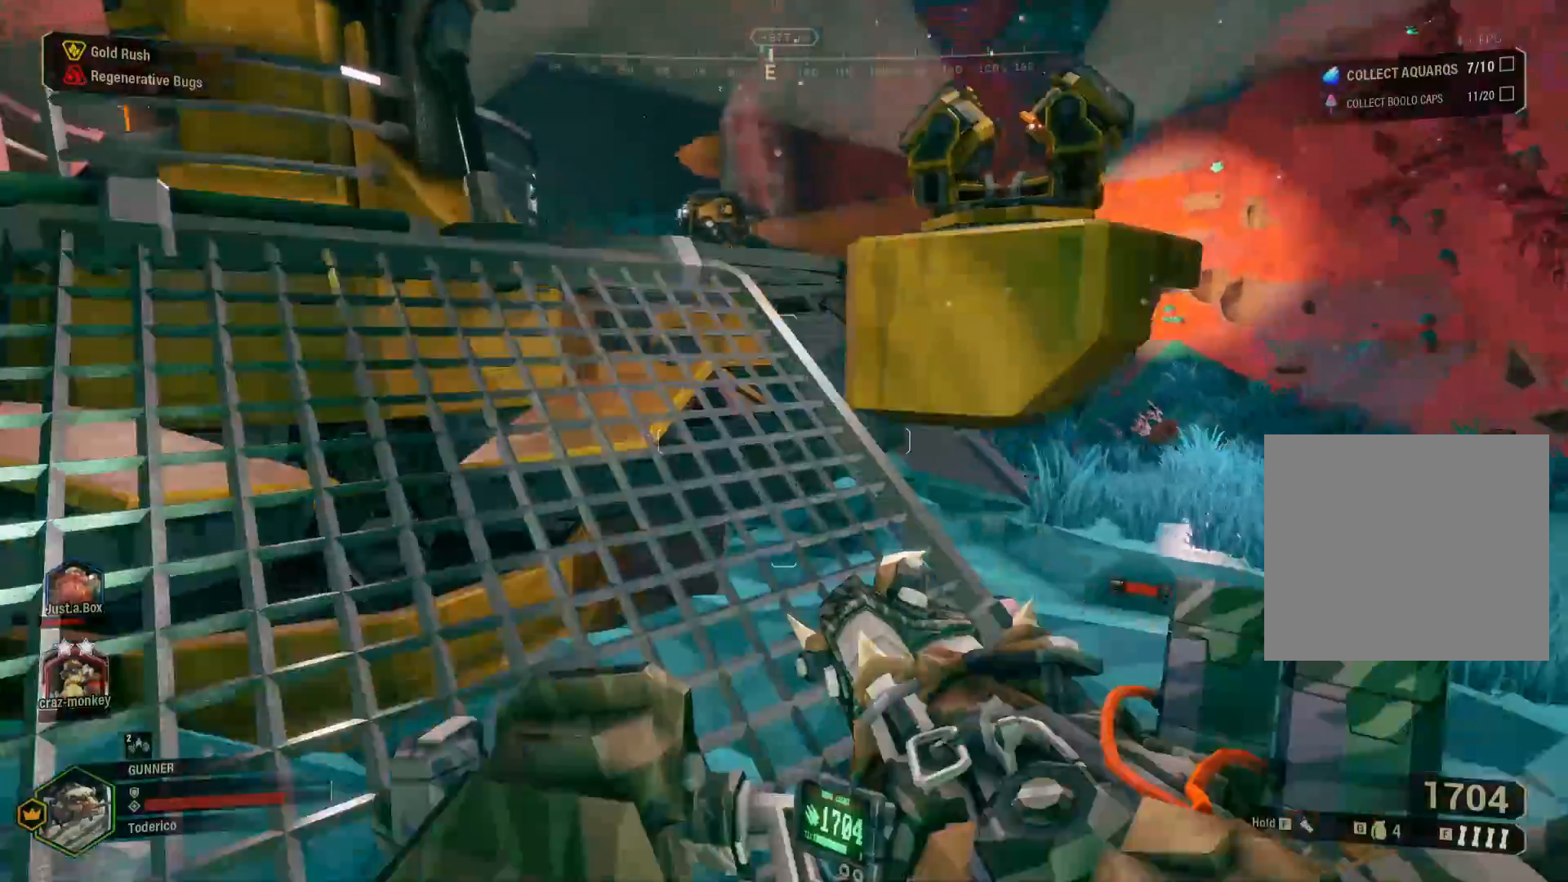
Gameplay with keyboard; each line is a JSON object with the keys held at the frame after it. "events" lists presses ("down") and releases ("up") of "1", "2", "3", "4", "5", "a", "alt", "b", "c", "ctrl", "d", "e", "f", "g", "q", "r", "s", "shift", "space", "t", "tab", "v", "w", "x" and "z" between this image and that frame as [ms after this image, input, new state], when the widget could be followed in between. No other keys are recorded. Mouse input is not recorded.
{"keys": ["shift", "w"], "events": [[183, "a", "up"], [367, "space", "down"], [483, "space", "up"]]}
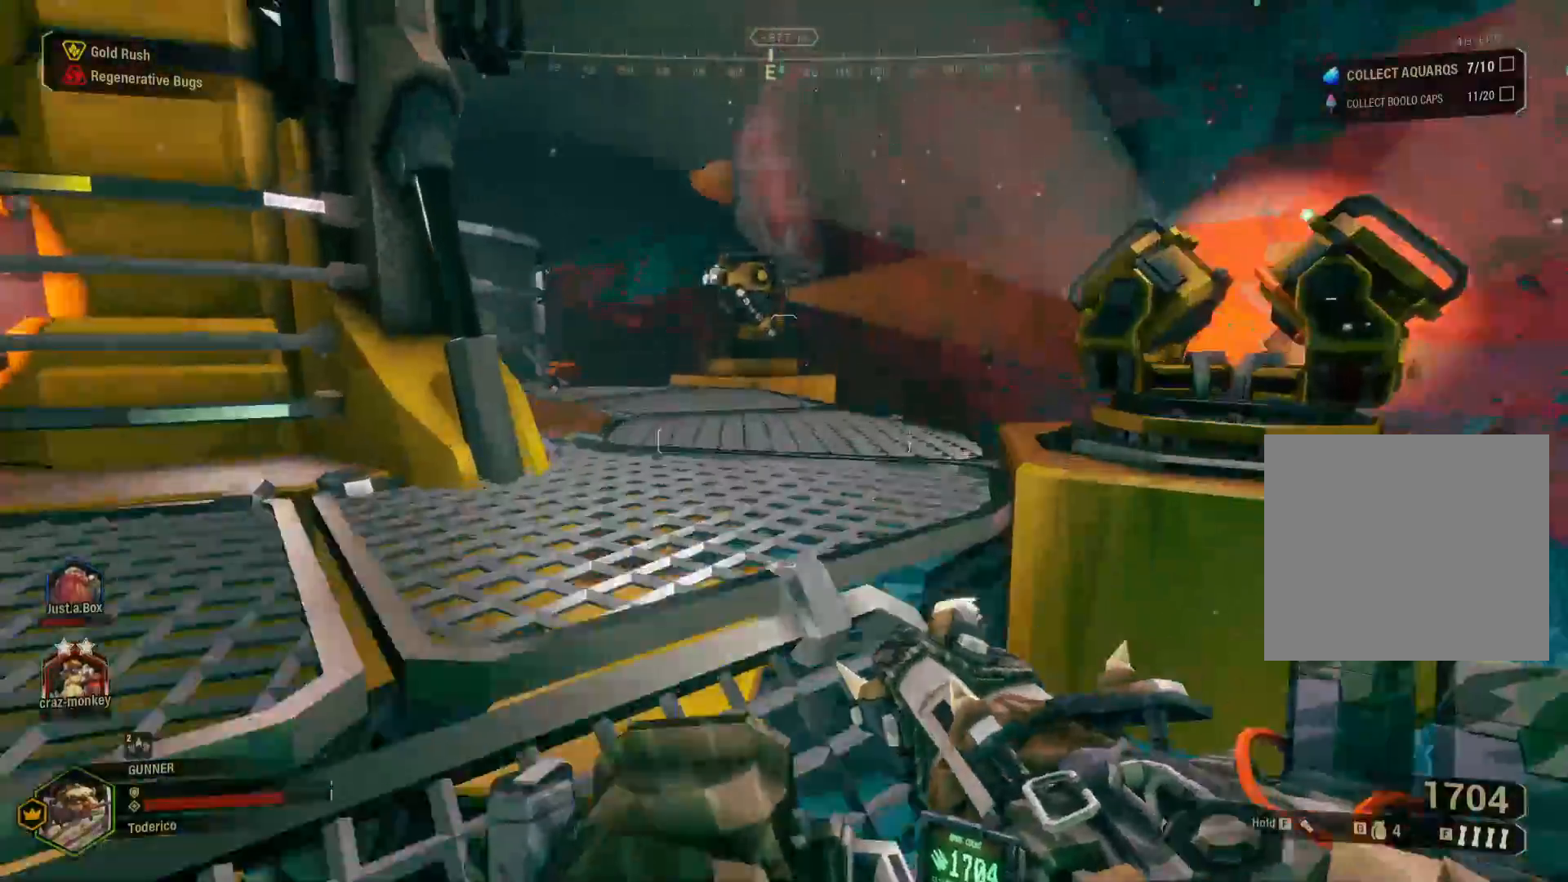
{"keys": ["shift", "w"], "events": []}
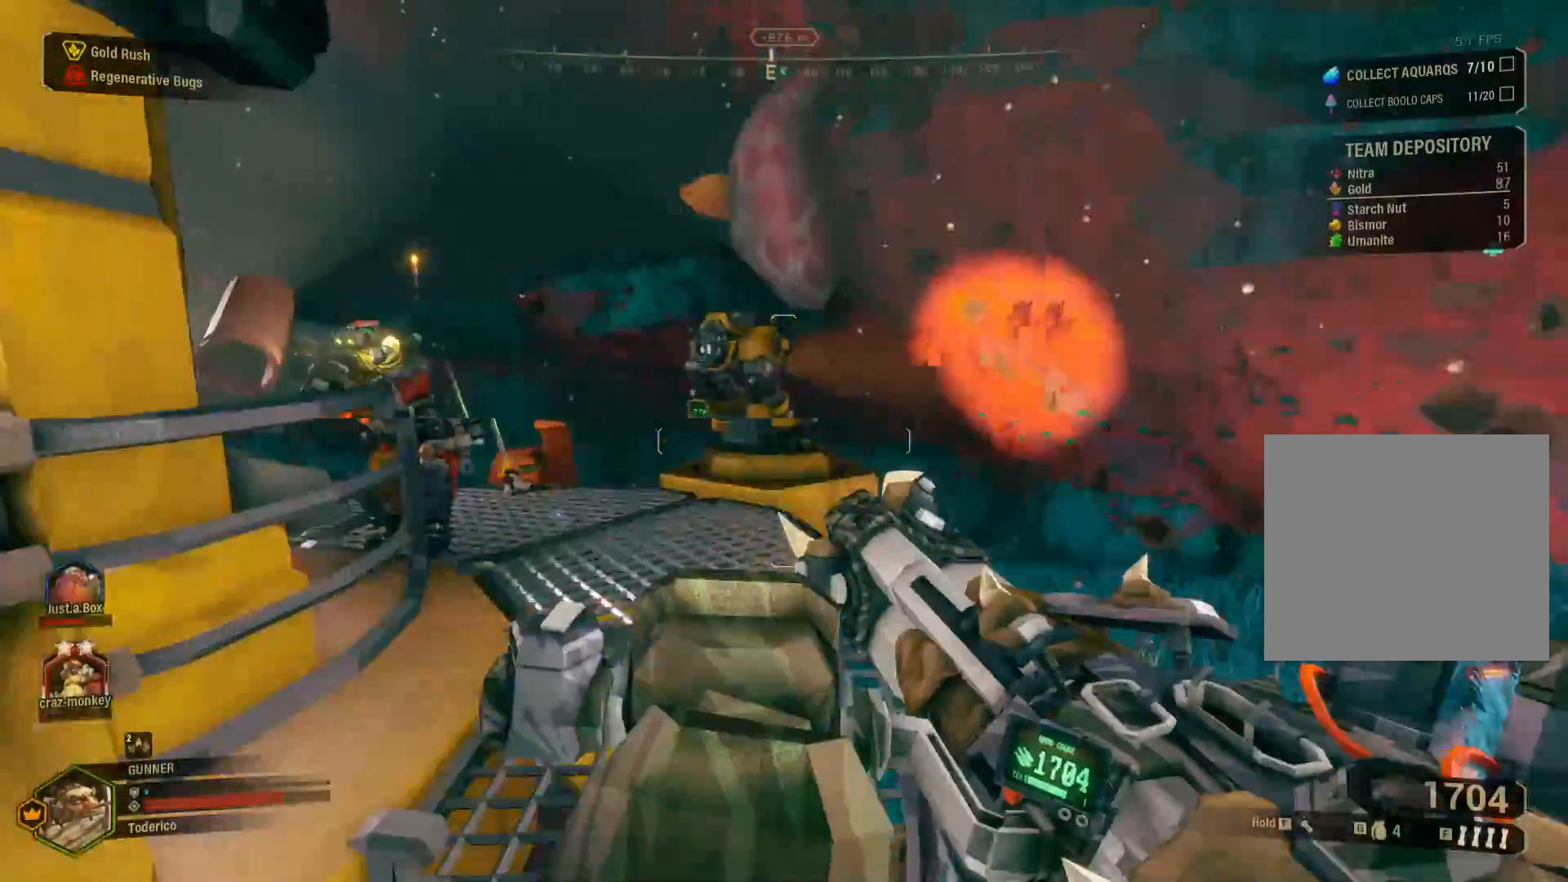
{"keys": ["d", "shift", "w"], "events": [[250, "d", "down"]]}
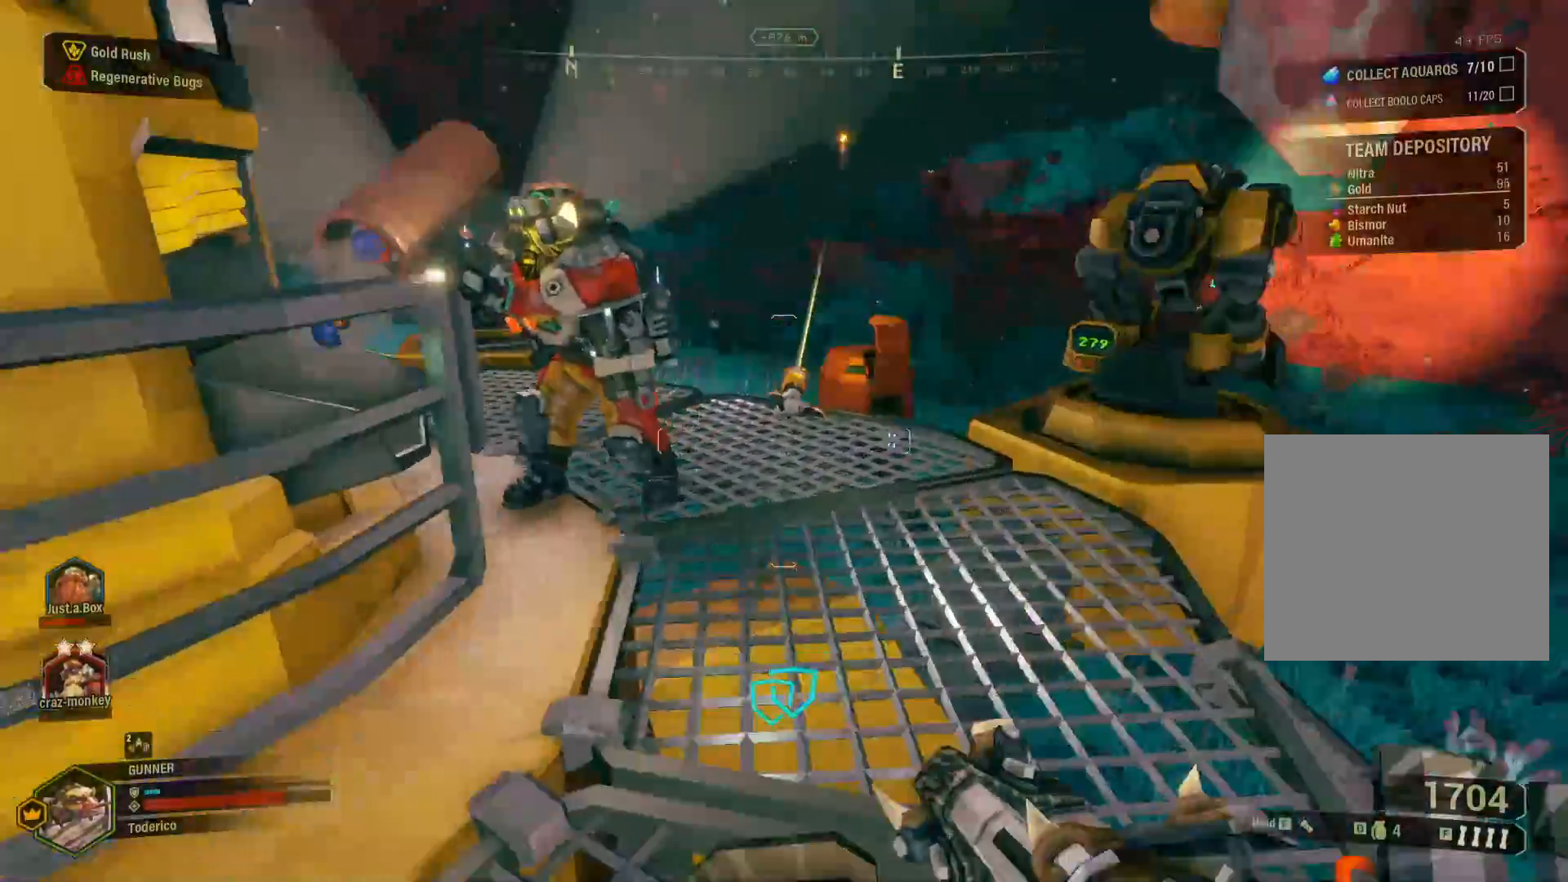
{"keys": ["shift", "w"], "events": [[117, "d", "up"]]}
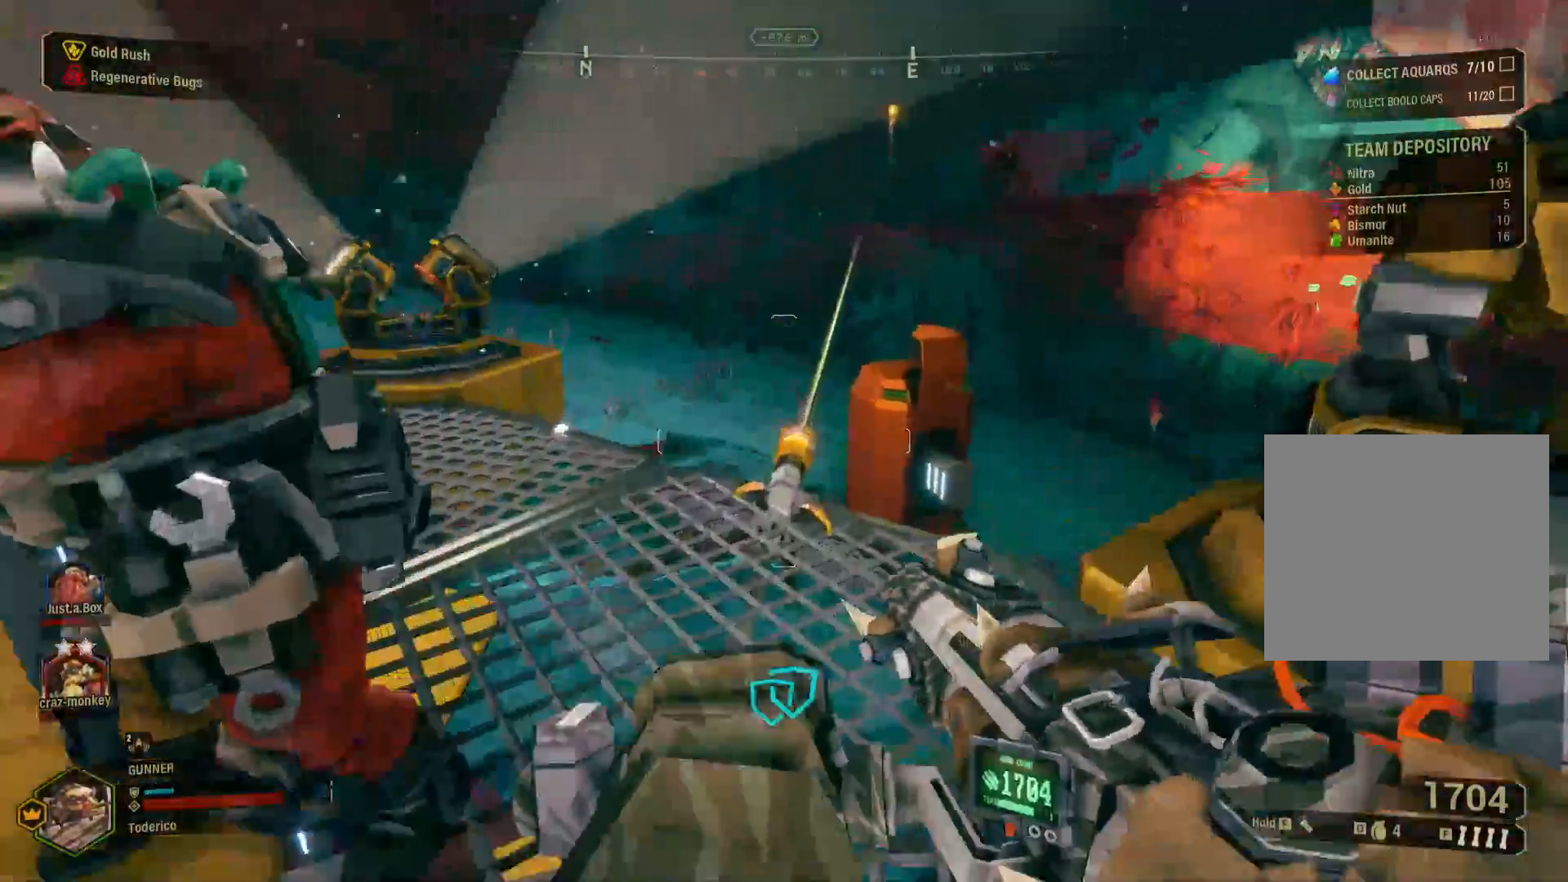
{"keys": ["s"], "events": [[17, "w", "up"], [83, "shift", "up"], [183, "s", "down"]]}
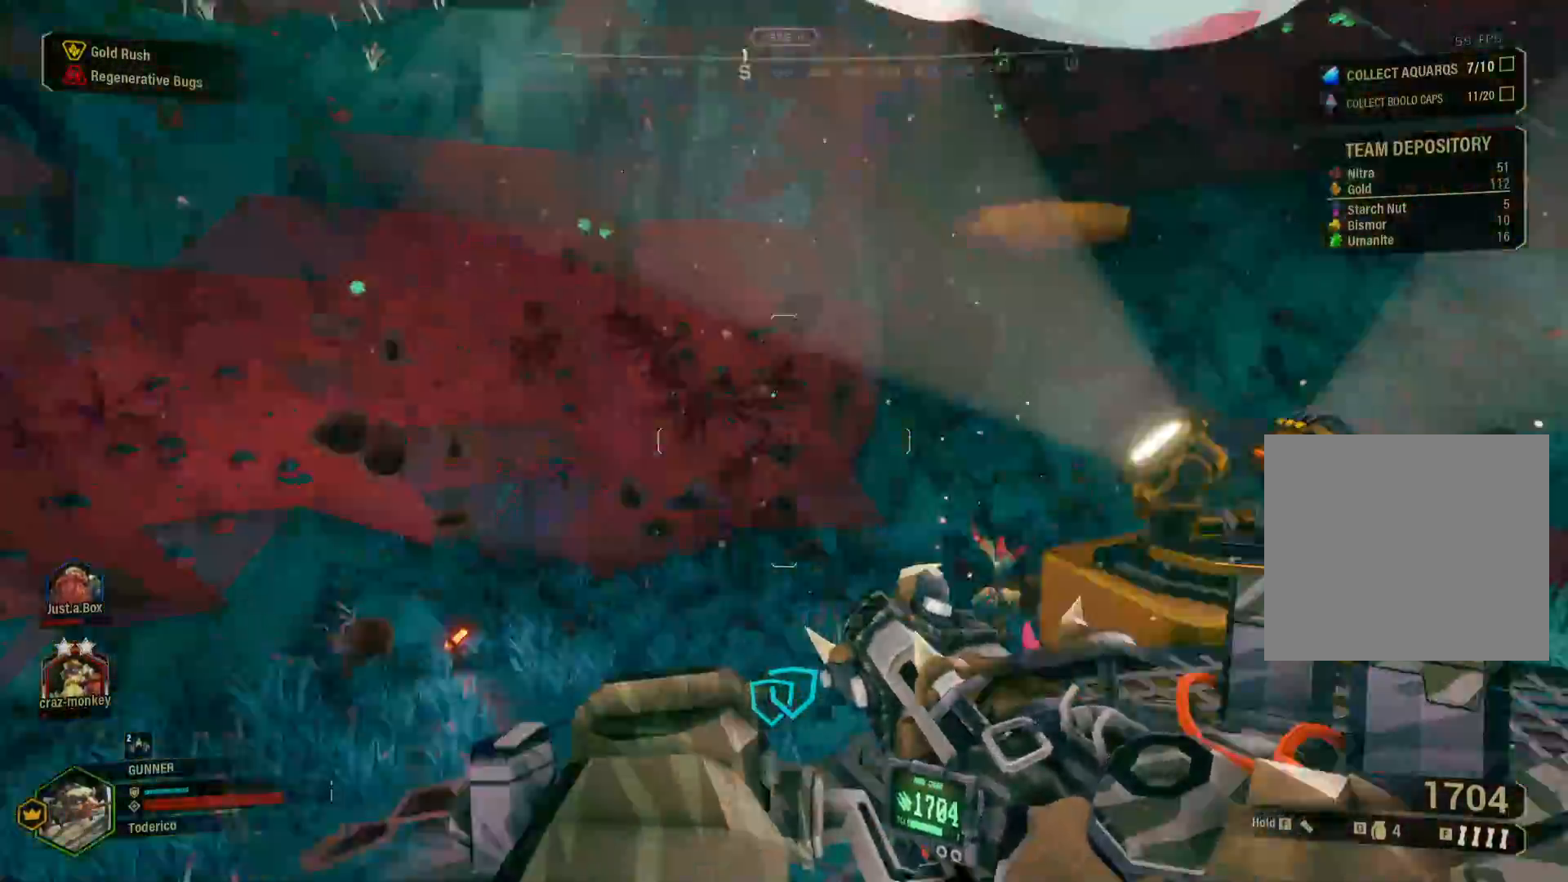
{"keys": ["d"], "events": [[67, "s", "up"], [200, "a", "down"], [433, "a", "up"], [500, "d", "down"]]}
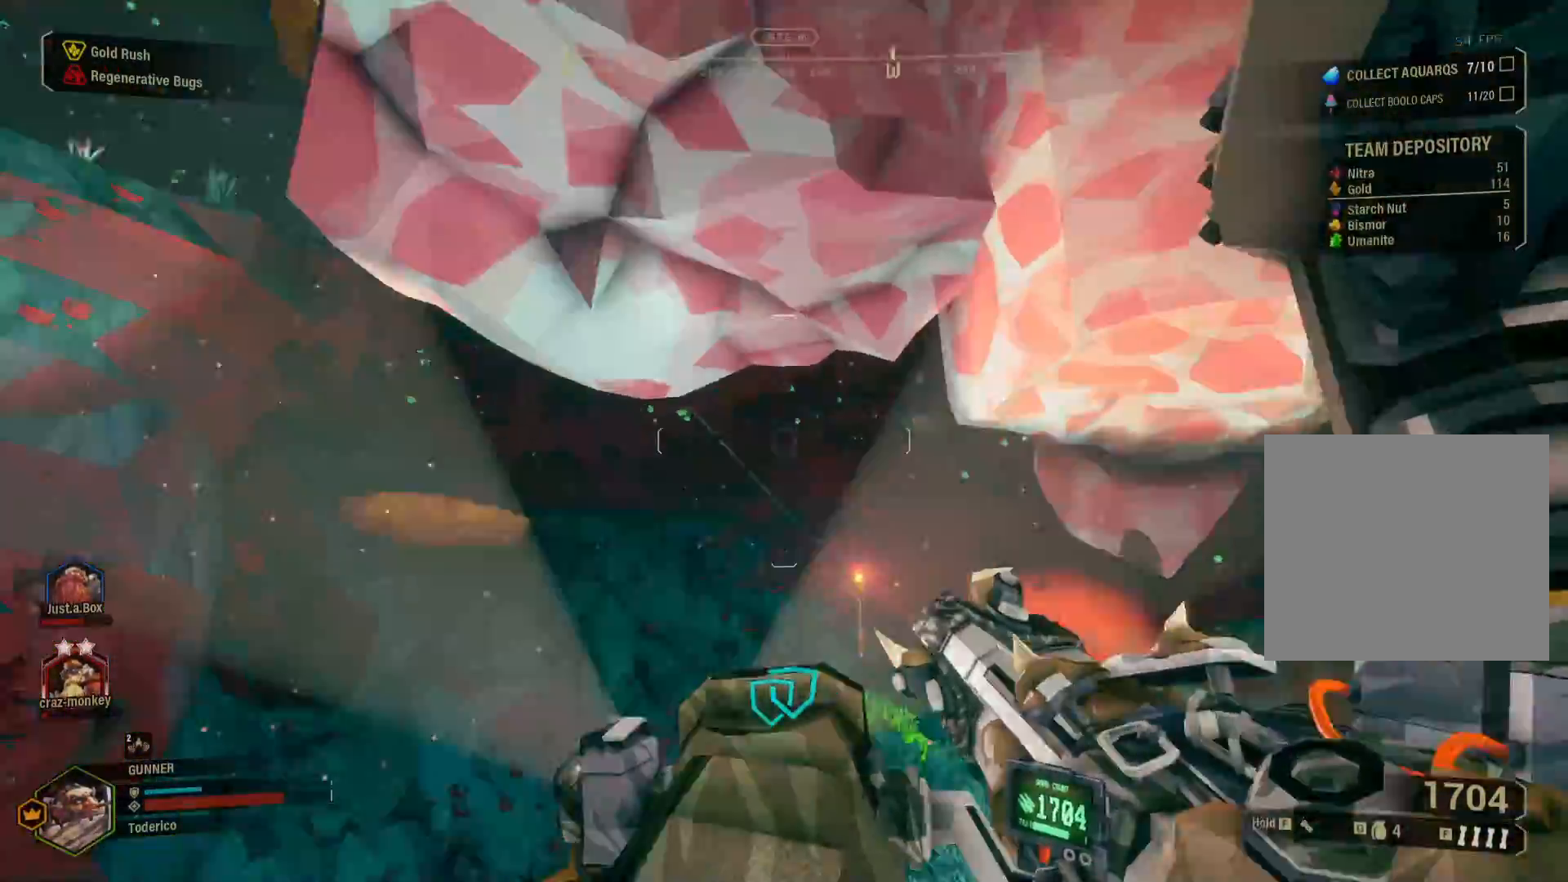
{"keys": ["d", "w"], "events": [[83, "w", "down"]]}
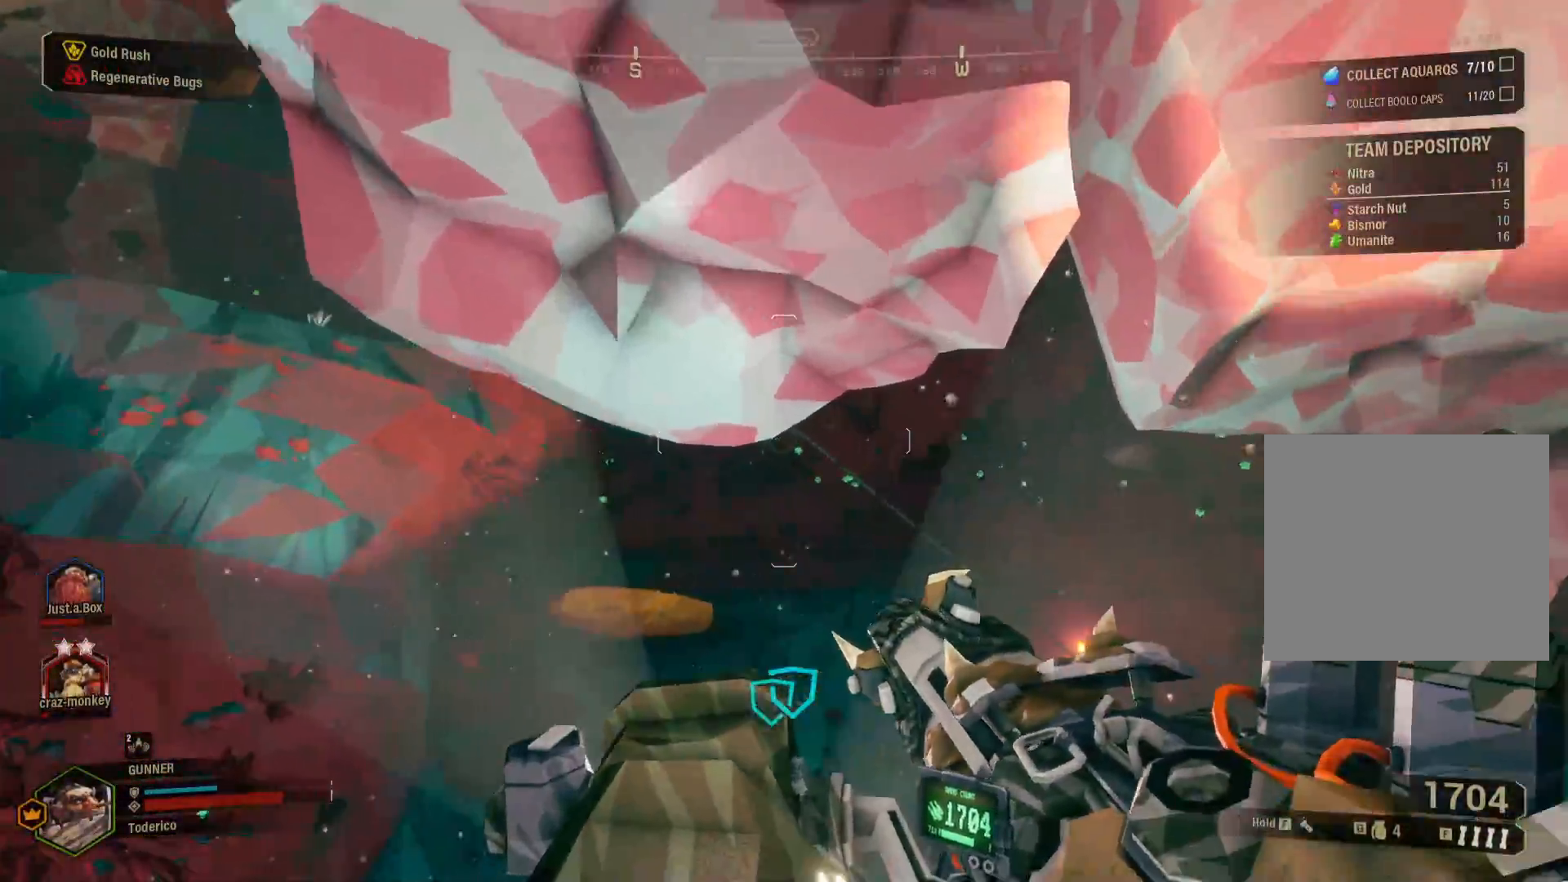
{"keys": [], "events": [[133, "d", "up"], [167, "d", "down"], [400, "d", "up"], [450, "w", "up"]]}
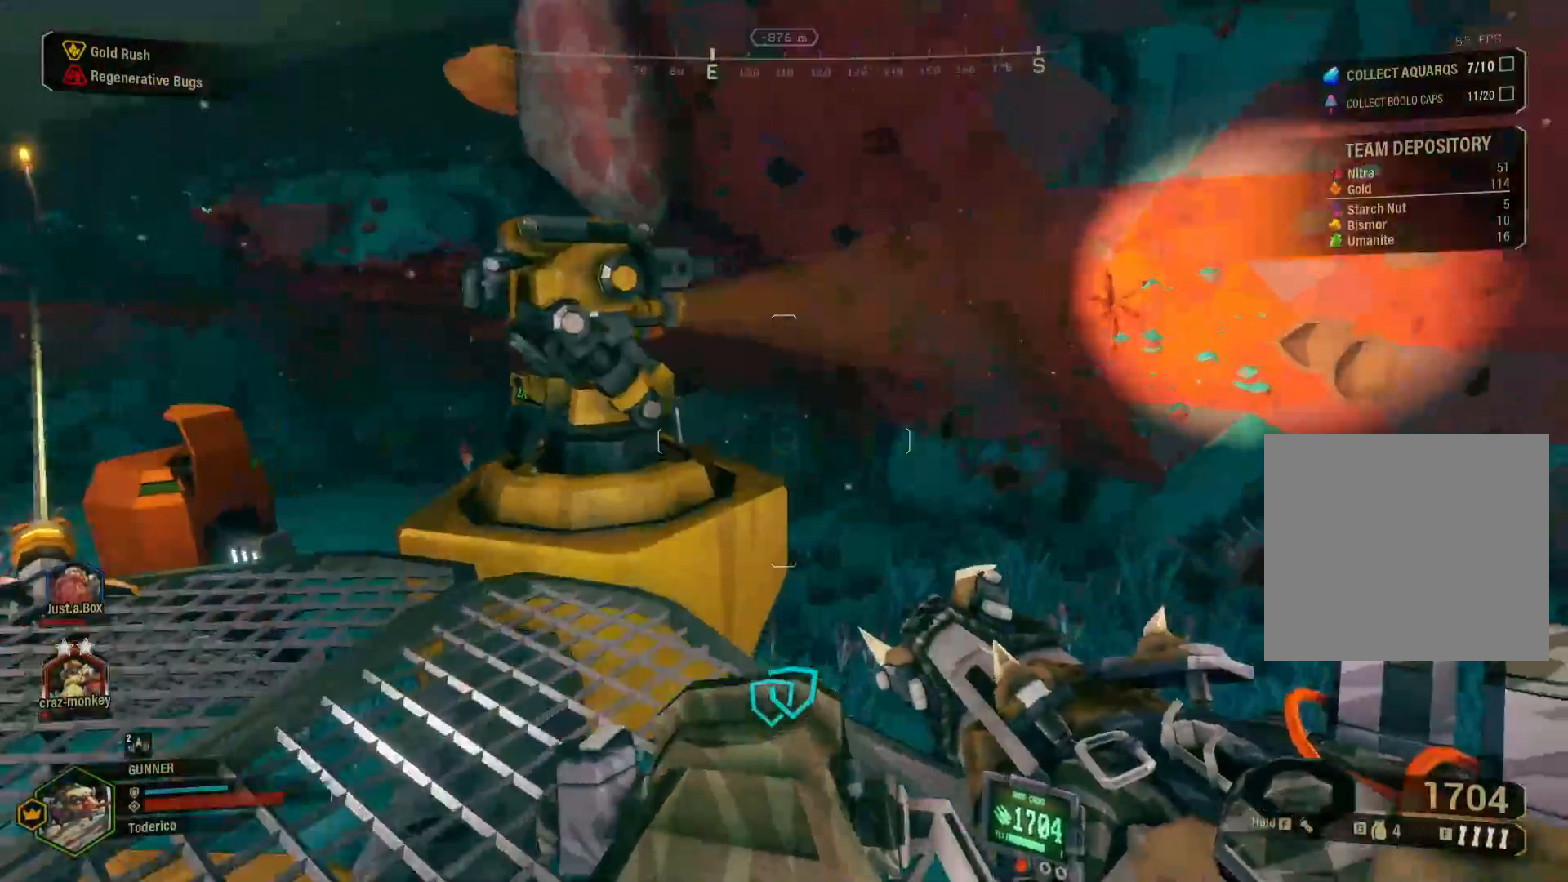
{"keys": ["ctrl", "w"], "events": [[17, "ctrl", "down"], [217, "a", "down"], [217, "w", "down"], [400, "a", "up"]]}
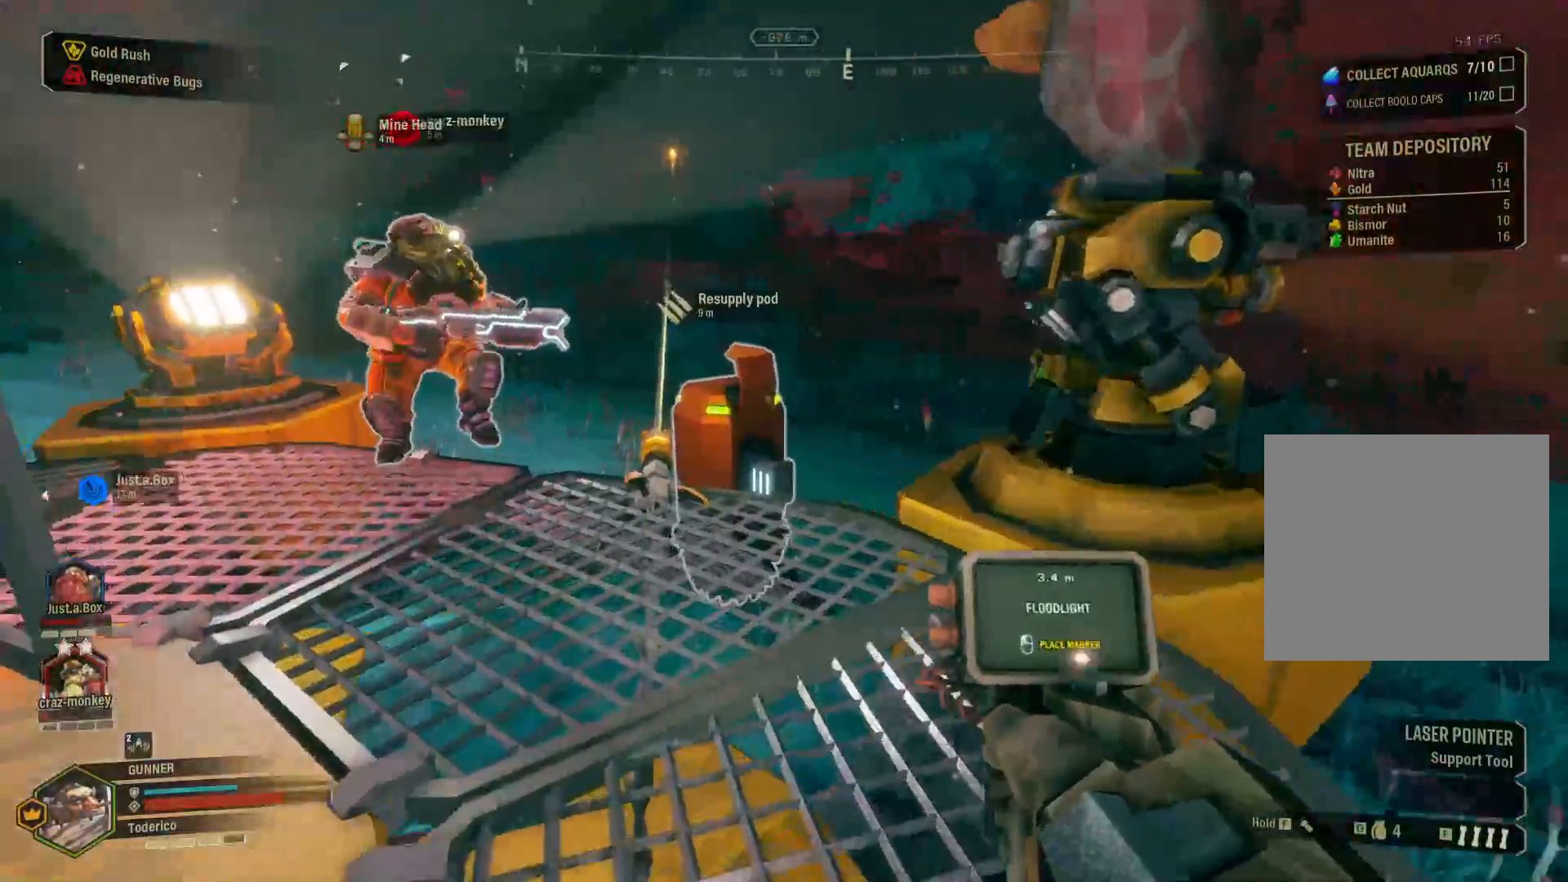
{"keys": ["ctrl", "w"], "events": []}
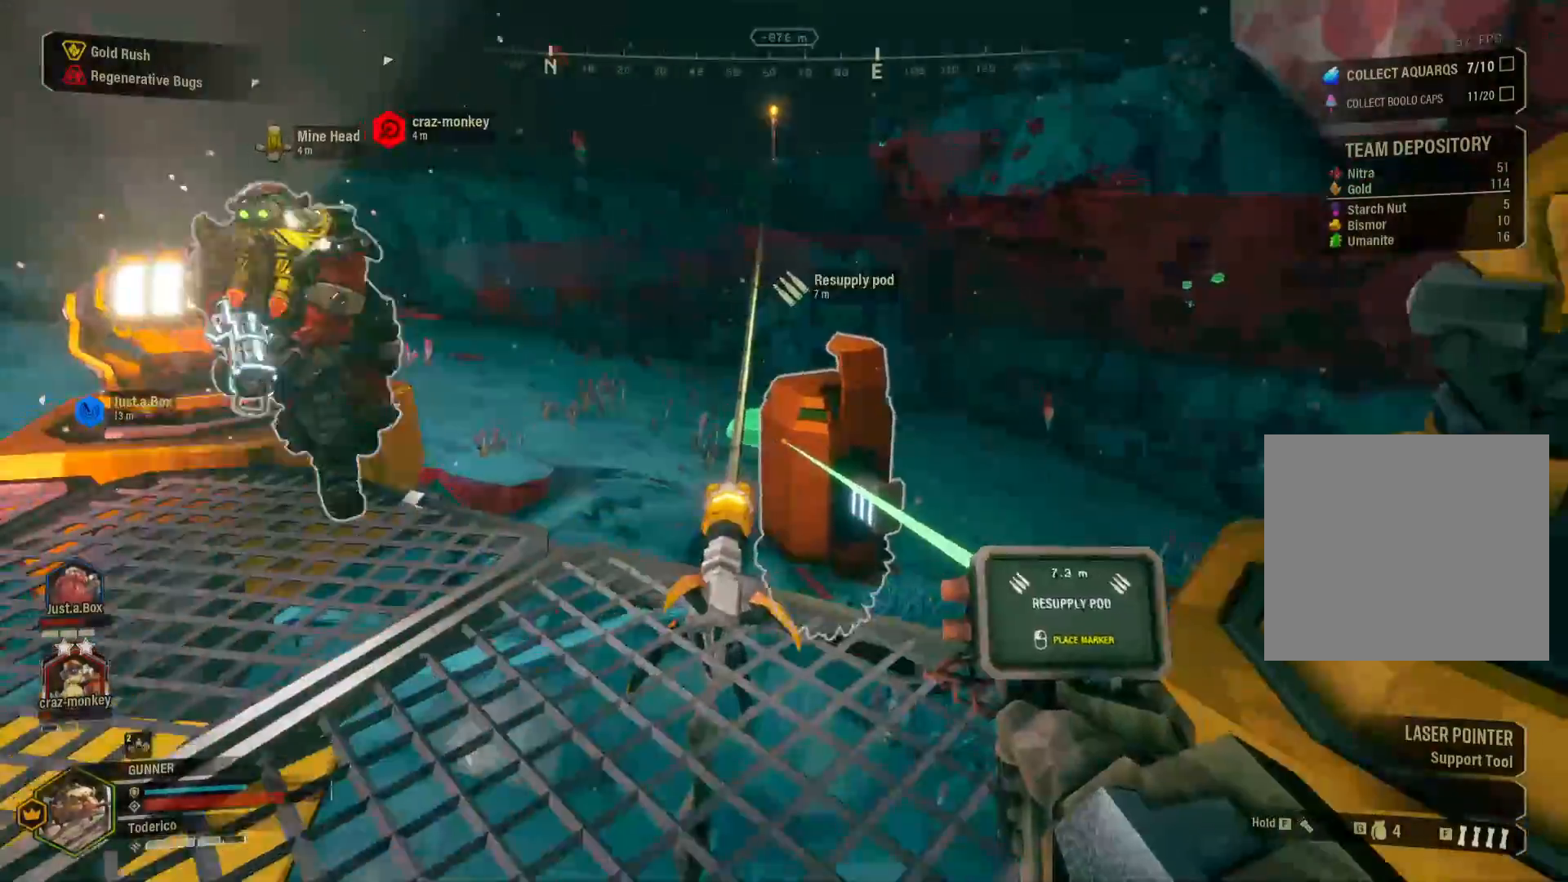
{"keys": ["ctrl", "s"], "events": [[333, "w", "up"], [467, "s", "down"]]}
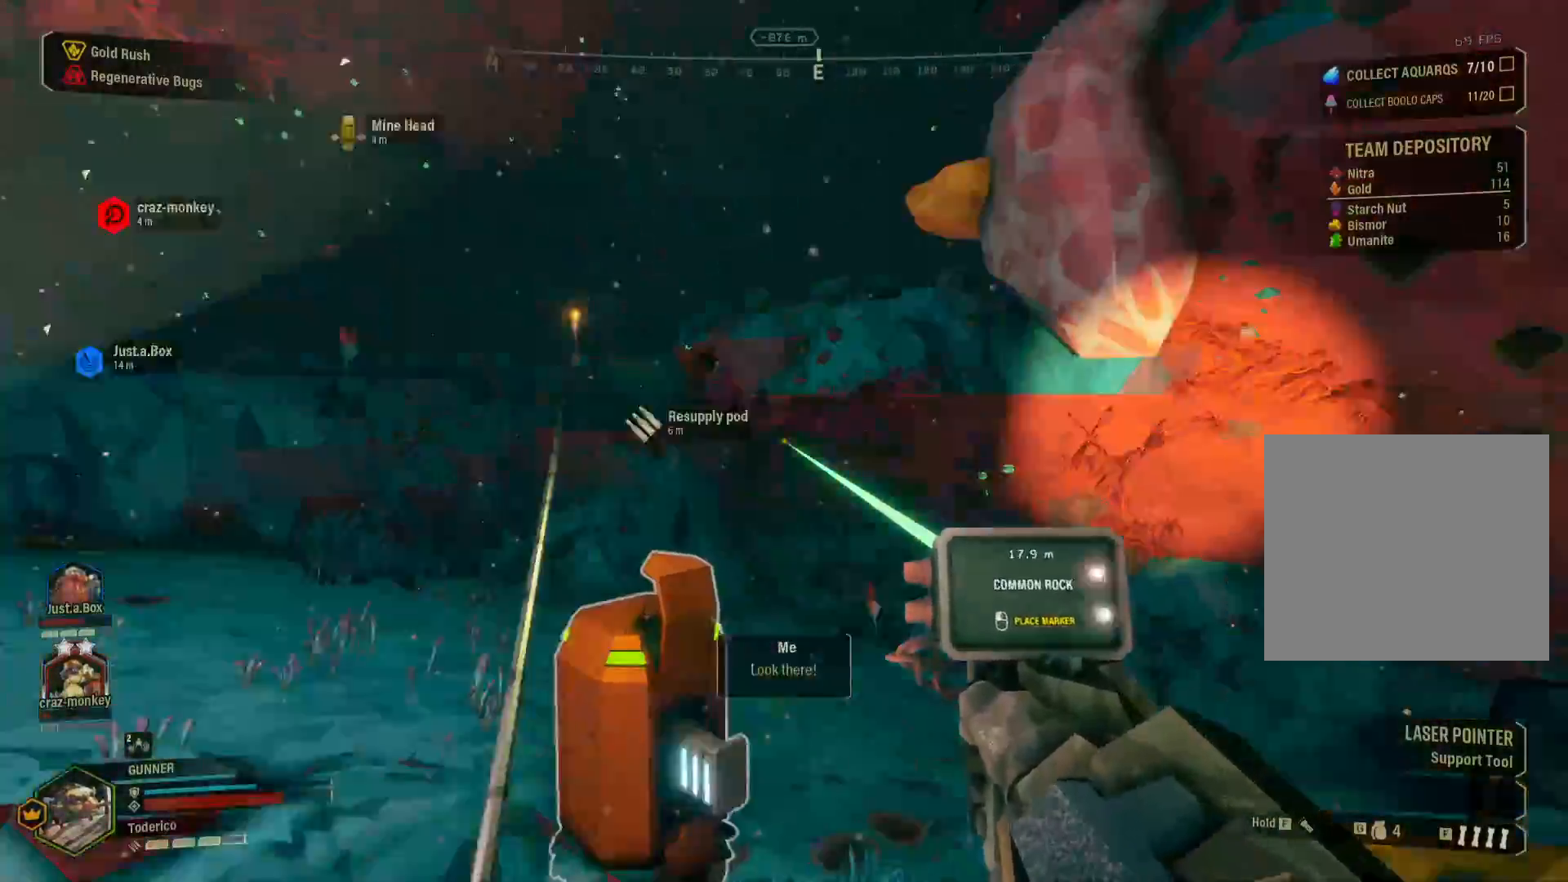
{"keys": ["ctrl", "s"], "events": []}
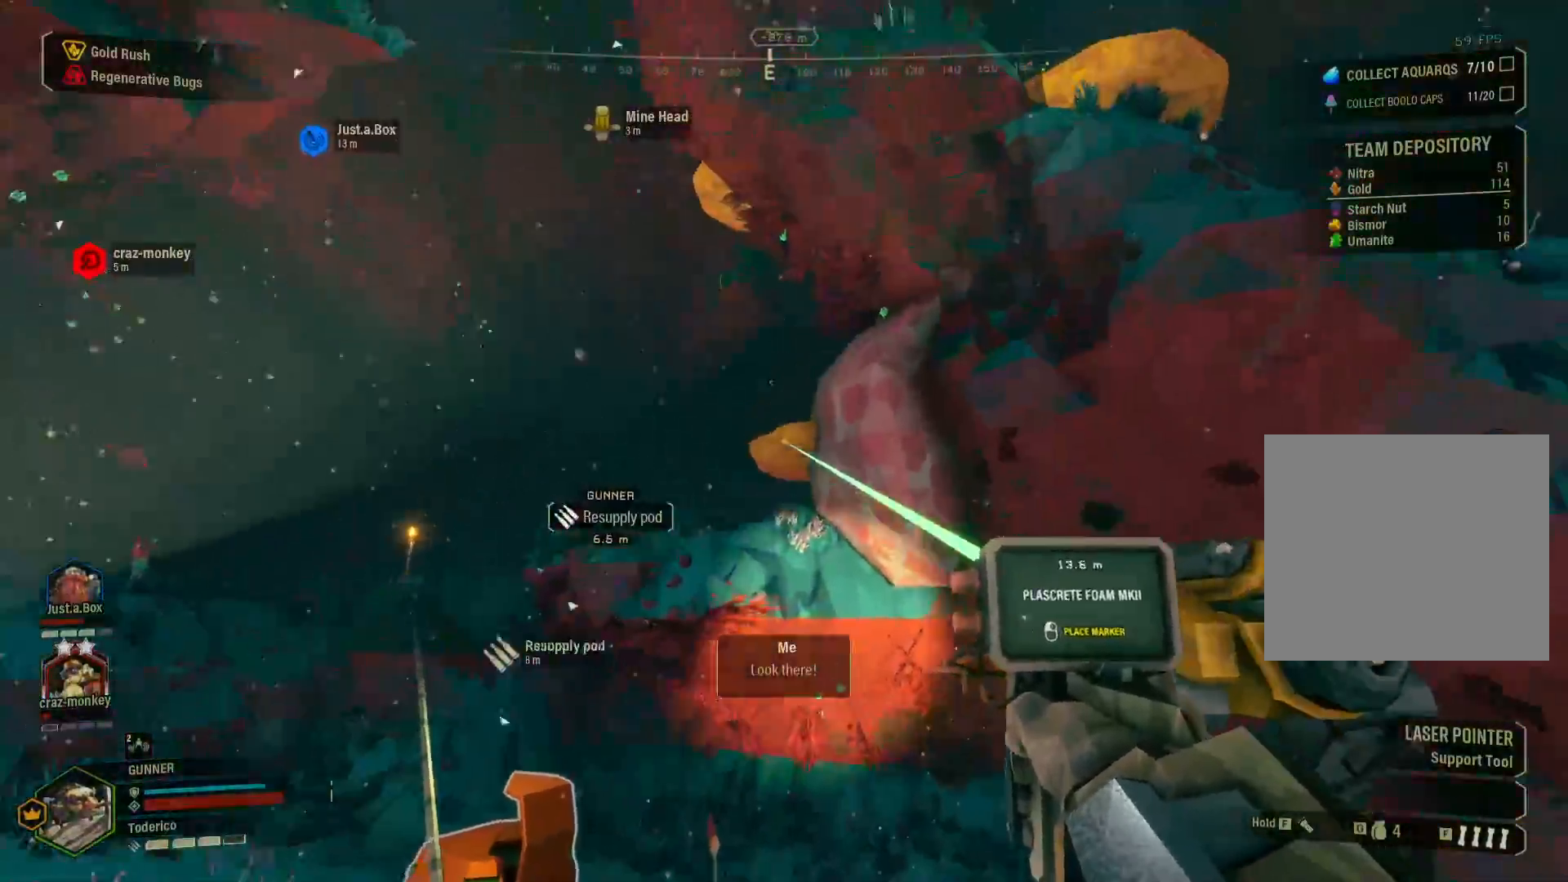
{"keys": ["ctrl"], "events": [[167, "s", "up"]]}
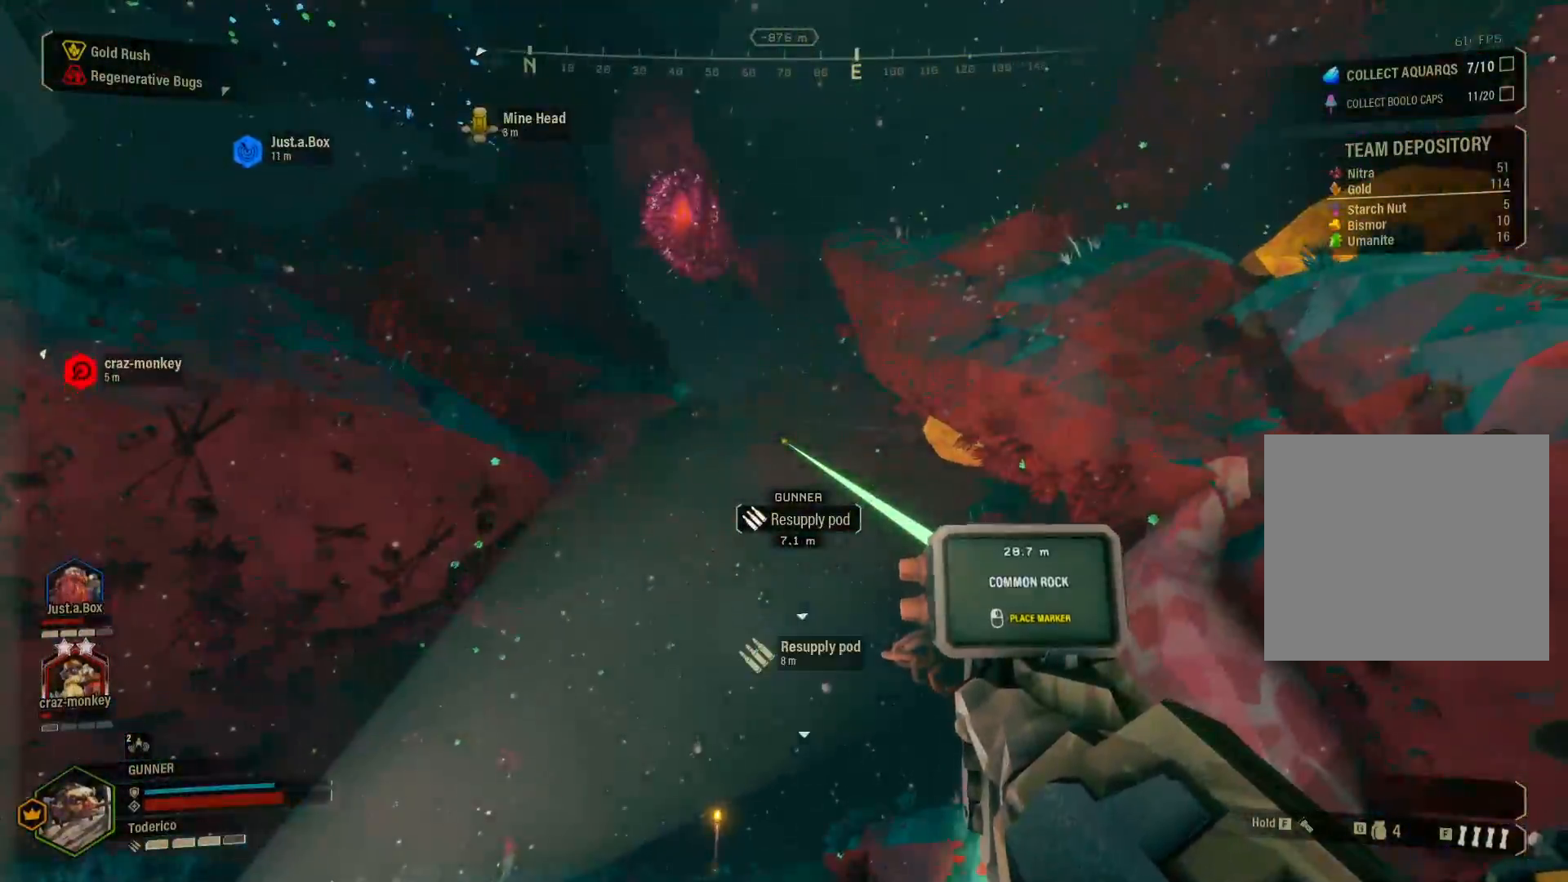
{"keys": ["ctrl"], "events": [[33, "d", "down"], [300, "d", "up"], [400, "a", "down"], [500, "a", "up"]]}
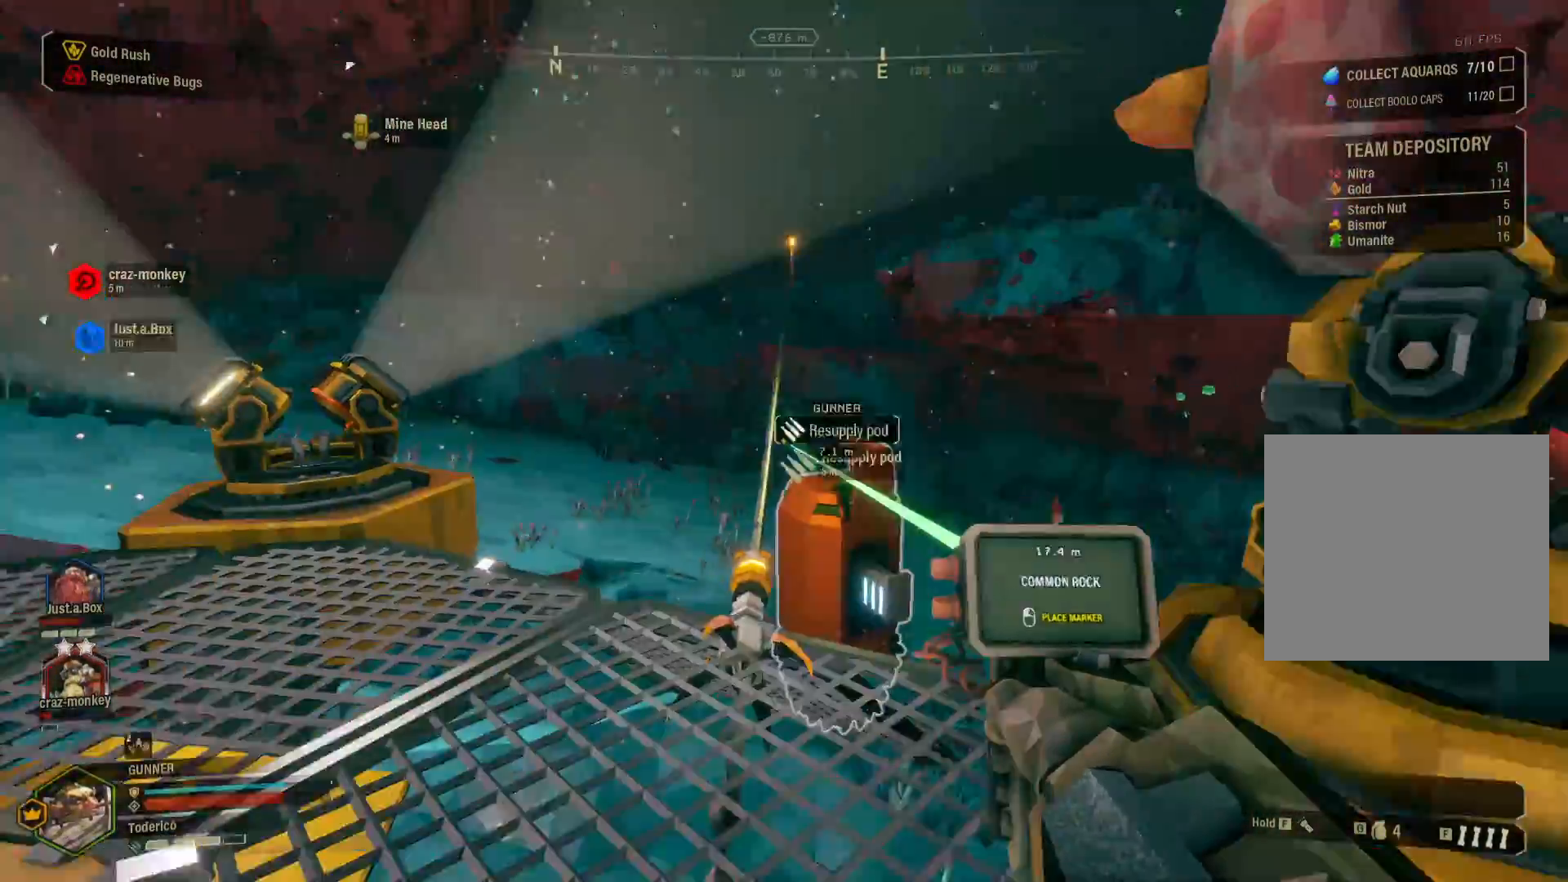
{"keys": ["ctrl", "w"], "events": [[33, "w", "down"]]}
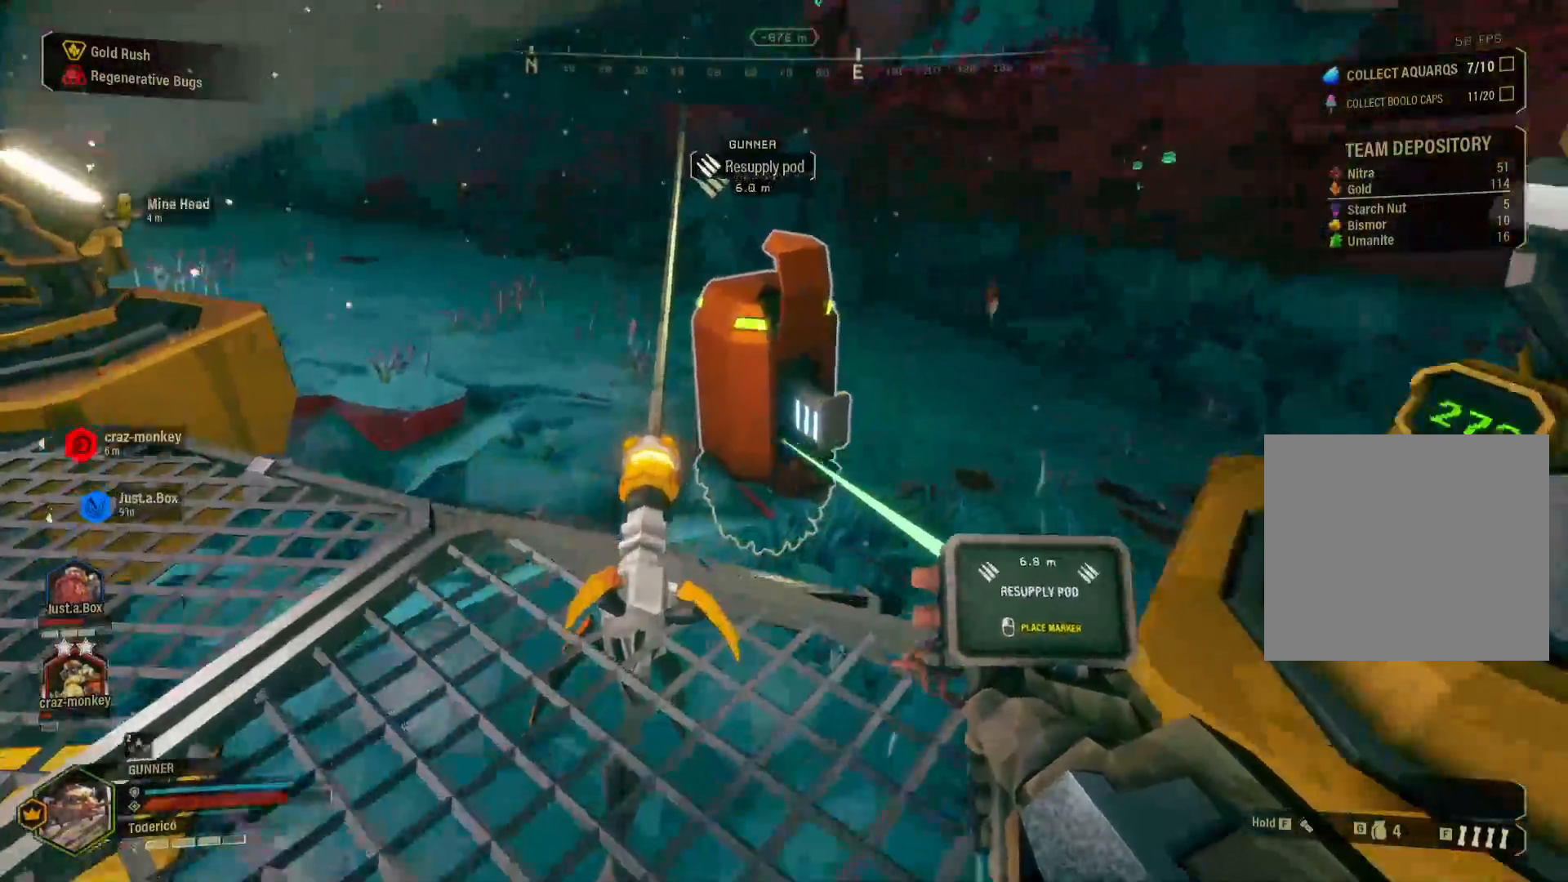
{"keys": ["a", "w"], "events": [[450, "a", "down"], [483, "ctrl", "up"]]}
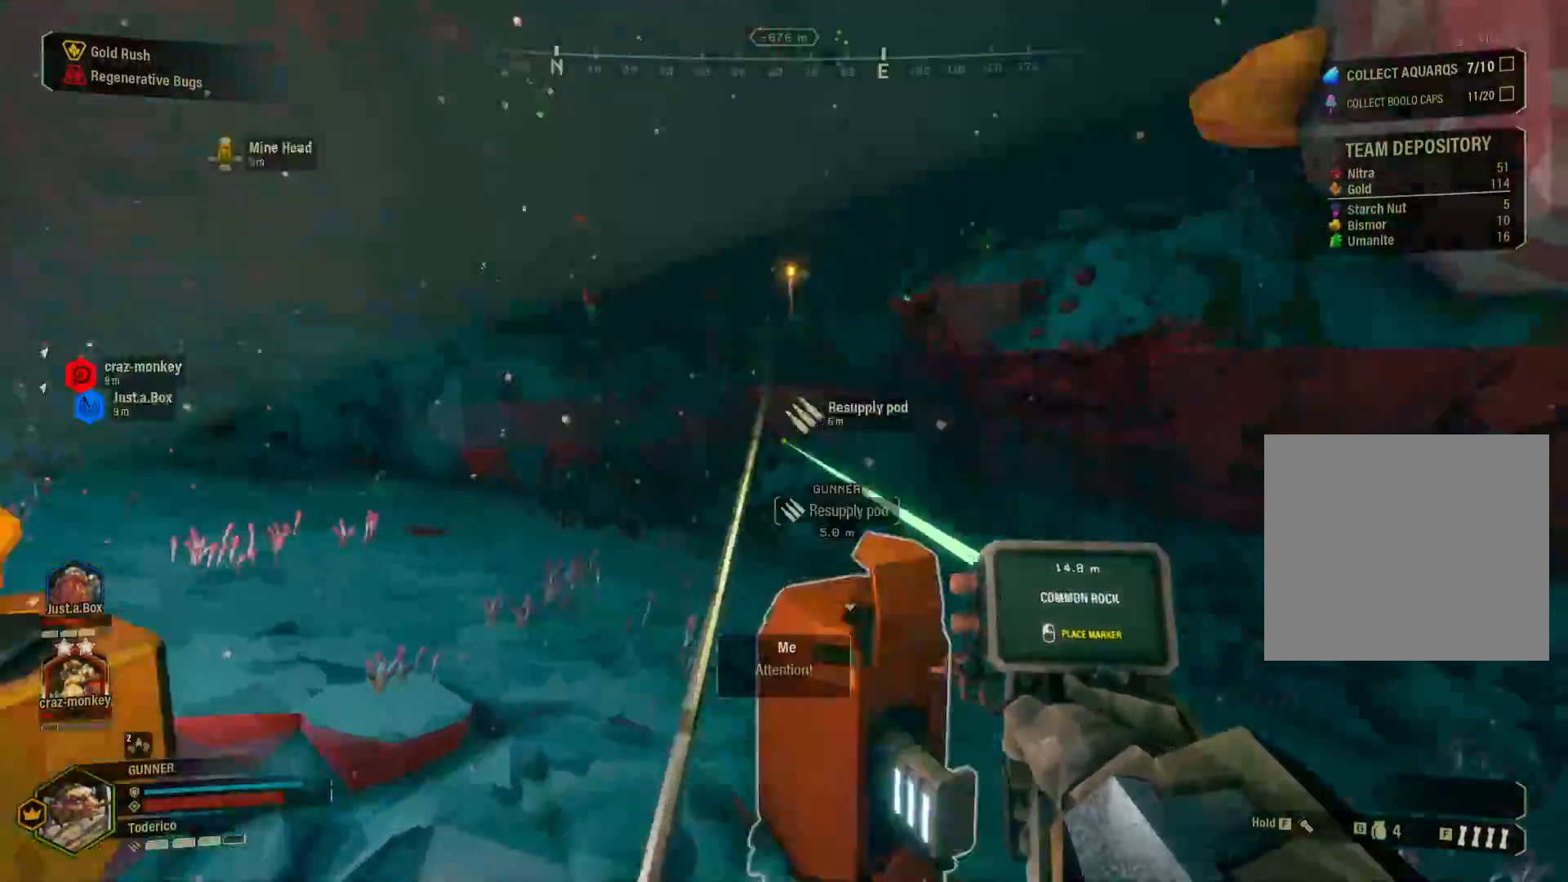
{"keys": ["a"], "events": [[217, "a", "up"], [283, "w", "up"], [300, "a", "down"]]}
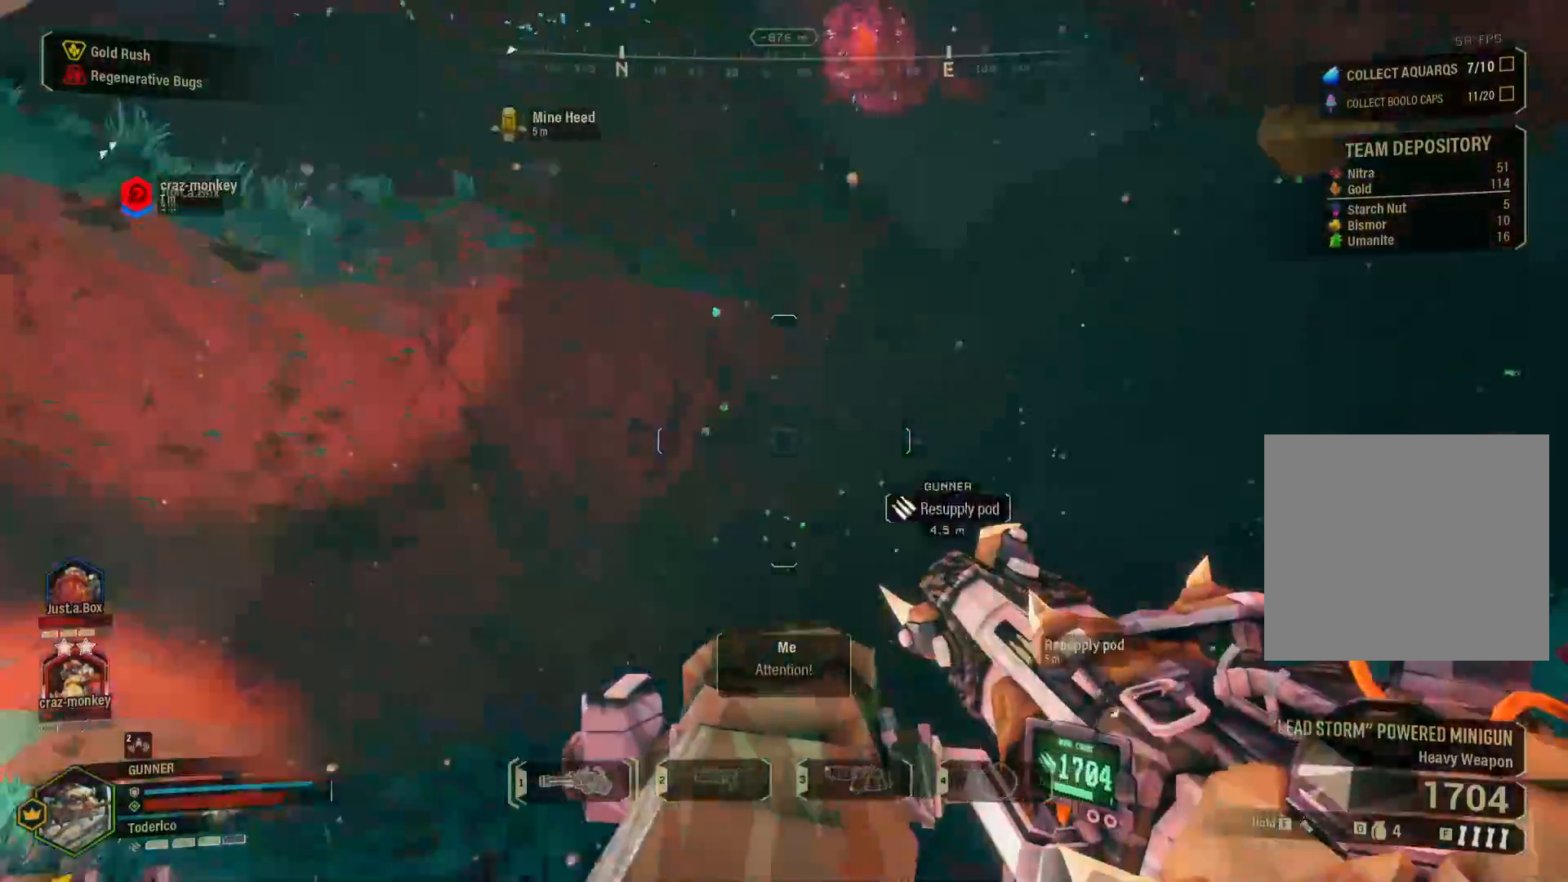
{"keys": ["a"], "events": [[150, "s", "down"], [283, "s", "up"]]}
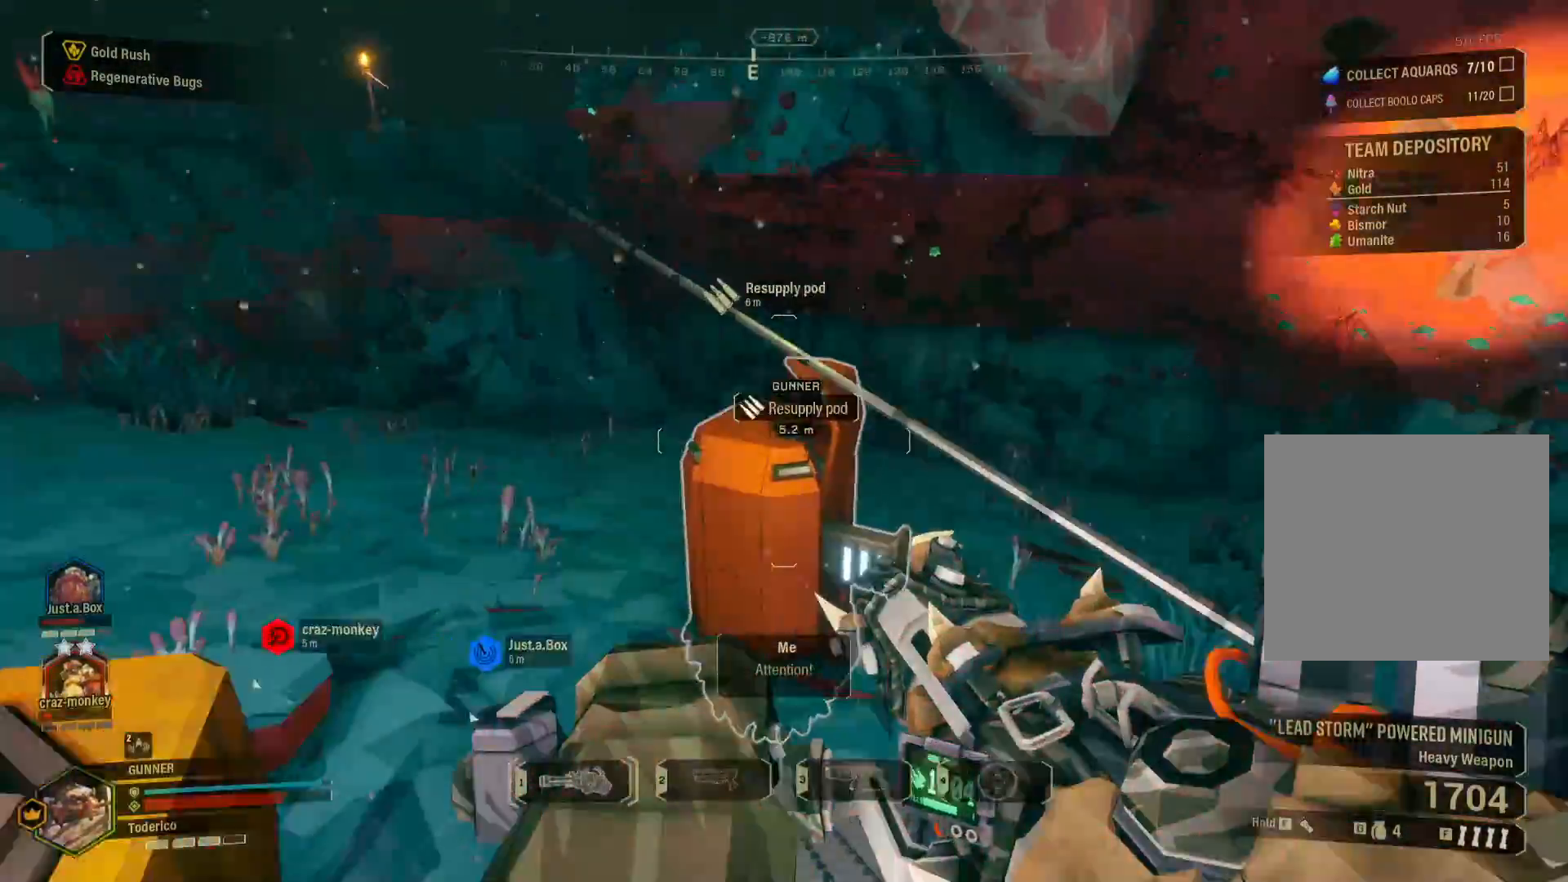
{"keys": ["w"], "events": [[183, "w", "down"], [300, "a", "up"]]}
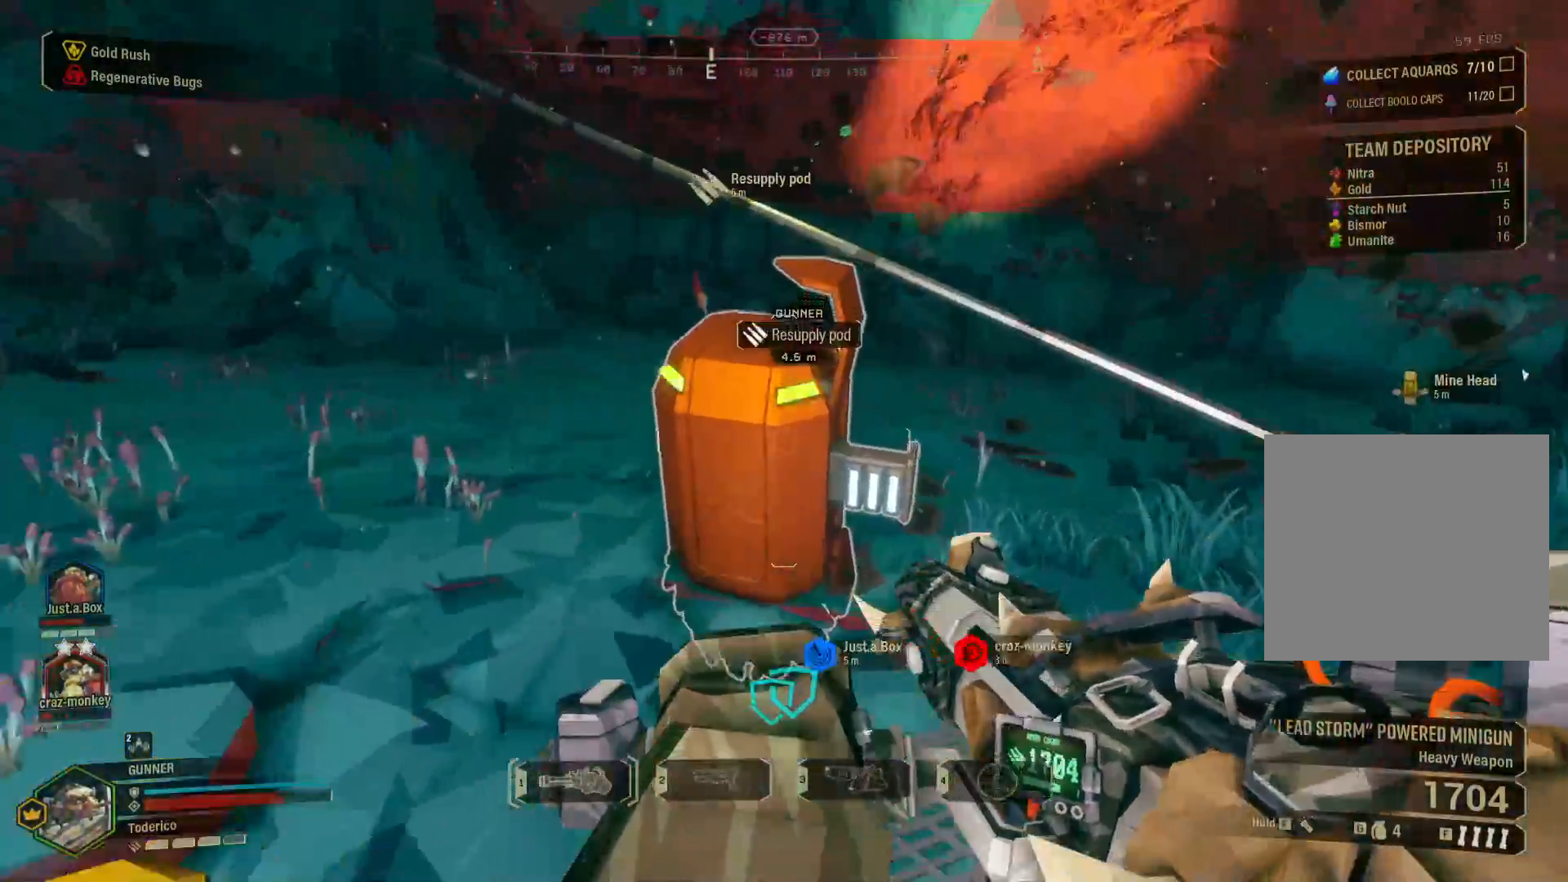
{"keys": ["ctrl", "w"], "events": [[267, "ctrl", "down"]]}
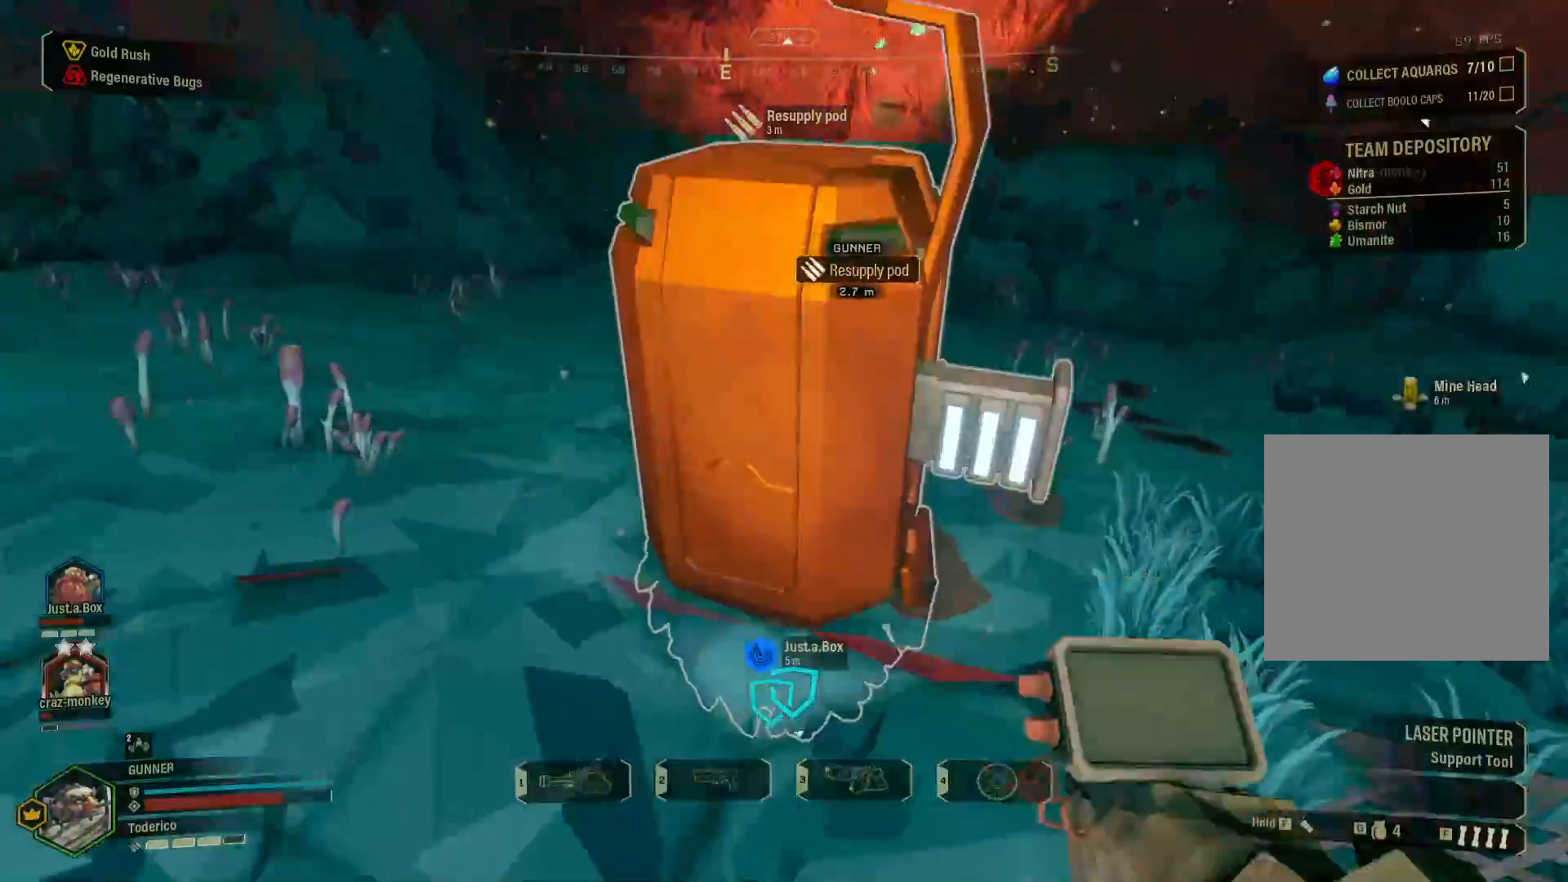
{"keys": ["d"], "events": [[250, "w", "up"], [433, "d", "down"], [500, "ctrl", "up"]]}
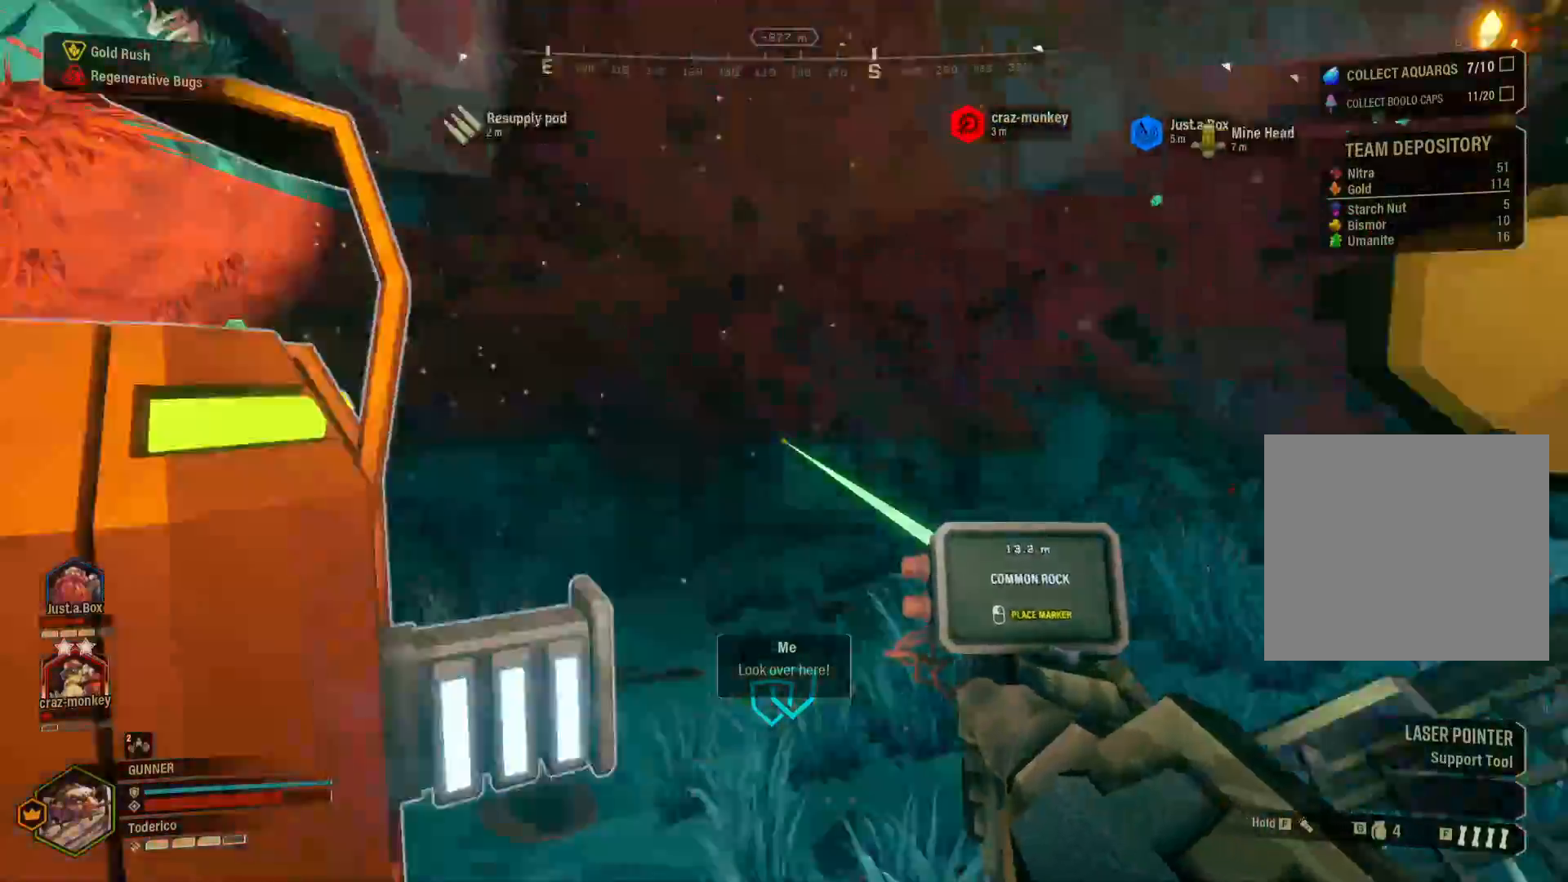
{"keys": ["d", "w"], "events": [[33, "w", "down"], [233, "d", "up"], [450, "d", "down"]]}
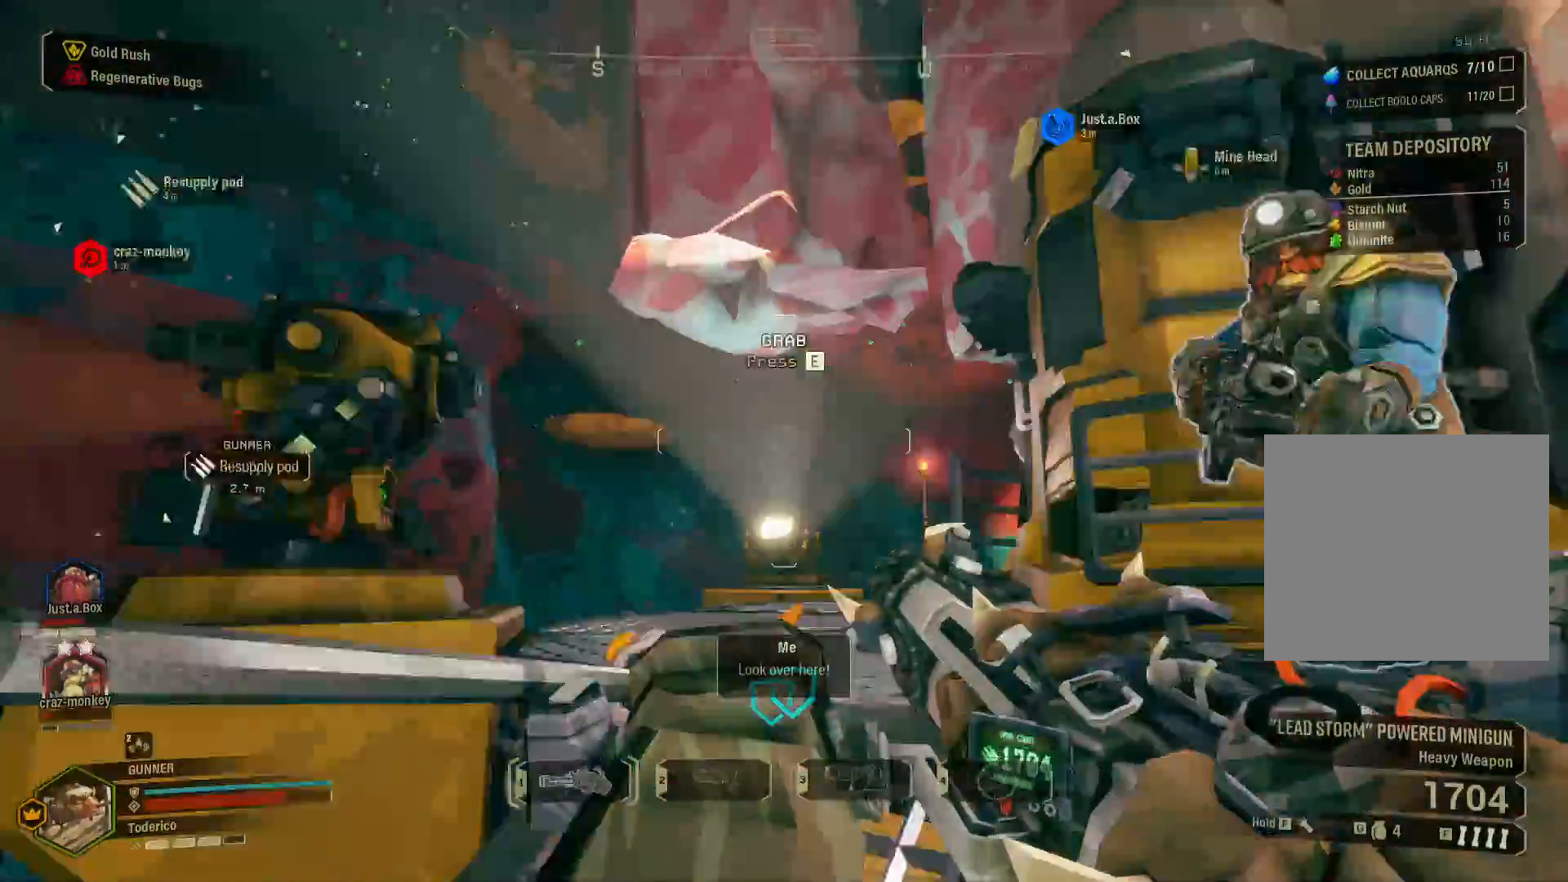
{"keys": ["d", "s"], "events": [[233, "w", "up"], [483, "s", "down"]]}